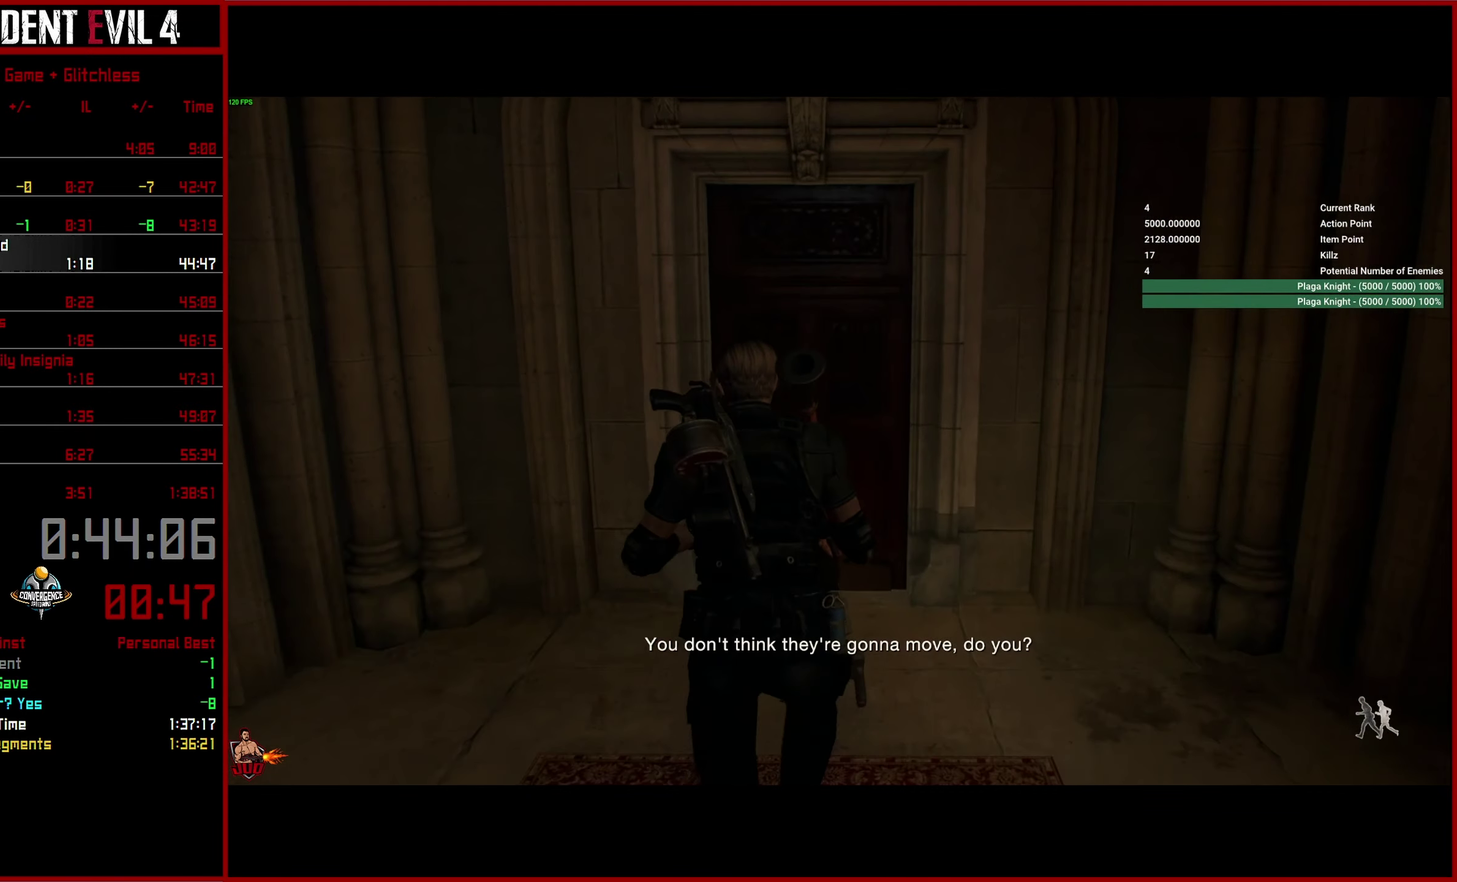
Gameplay with a controller (PlayStation layout); each line is a JSON object with the inputs held at the frame after it. "button_events" lists button changes between this image and that frame as [ms after this image, input, new state], when the widget could be followed in between (sticks are given only as held states). This overlay highlights the sticks when they move; stick clicks (L3 R3) are not distinguishable. This document gives stick clicks only as held states, not as events.
{"buttons": ["CROSS"], "left_stick": "down", "right_stick": "center", "button_events": [[17, "CROSS", "down"], [117, "CROSS", "up"], [183, "CROSS", "down"], [283, "CROSS", "up"], [350, "CROSS", "down"], [433, "CROSS", "up"], [500, "CROSS", "down"]]}
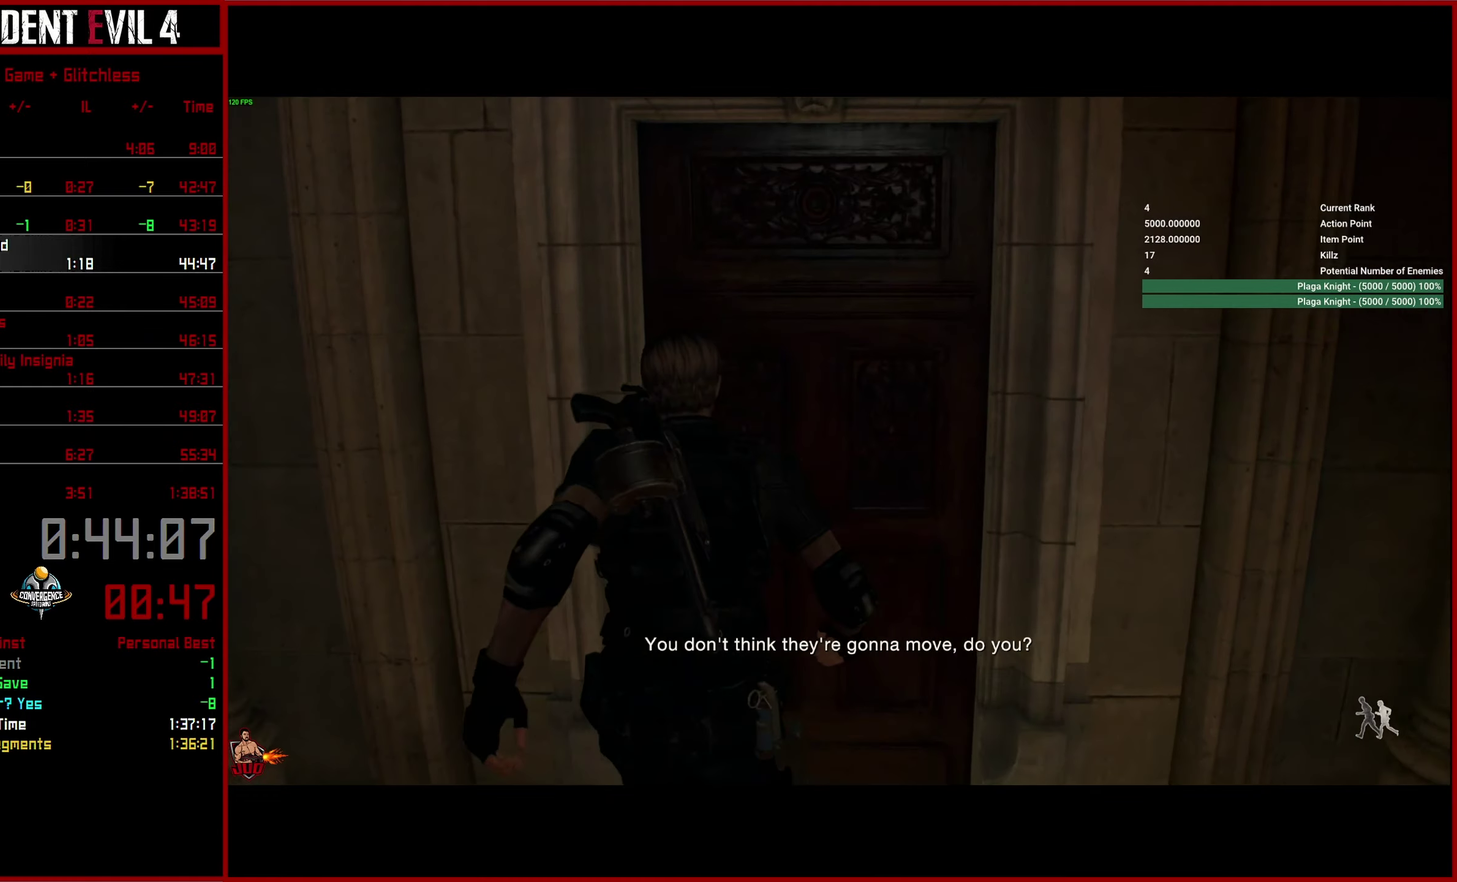
{"buttons": ["CROSS"], "left_stick": "right", "right_stick": "center", "button_events": [[83, "CROSS", "up"], [166, "CROSS", "down"], [266, "CROSS", "up"], [333, "CROSS", "down"], [400, "CROSS", "up"], [500, "CROSS", "down"]]}
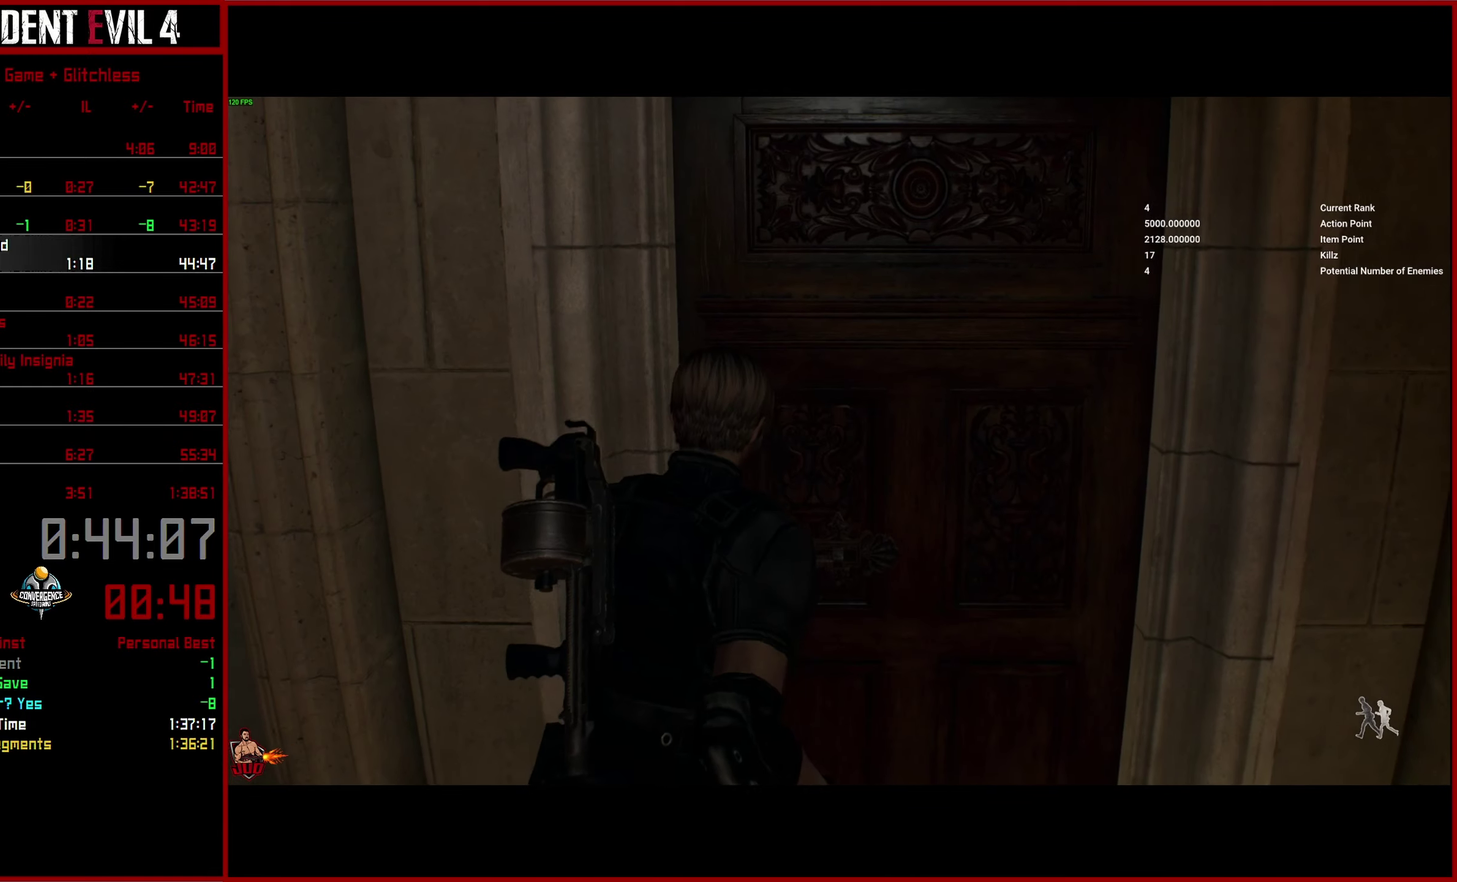
{"buttons": ["CROSS"], "left_stick": "right", "right_stick": "center", "button_events": [[100, "CROSS", "up"], [166, "CROSS", "down"], [266, "CROSS", "up"], [333, "CROSS", "down"], [450, "CROSS", "up"], [500, "CROSS", "down"]]}
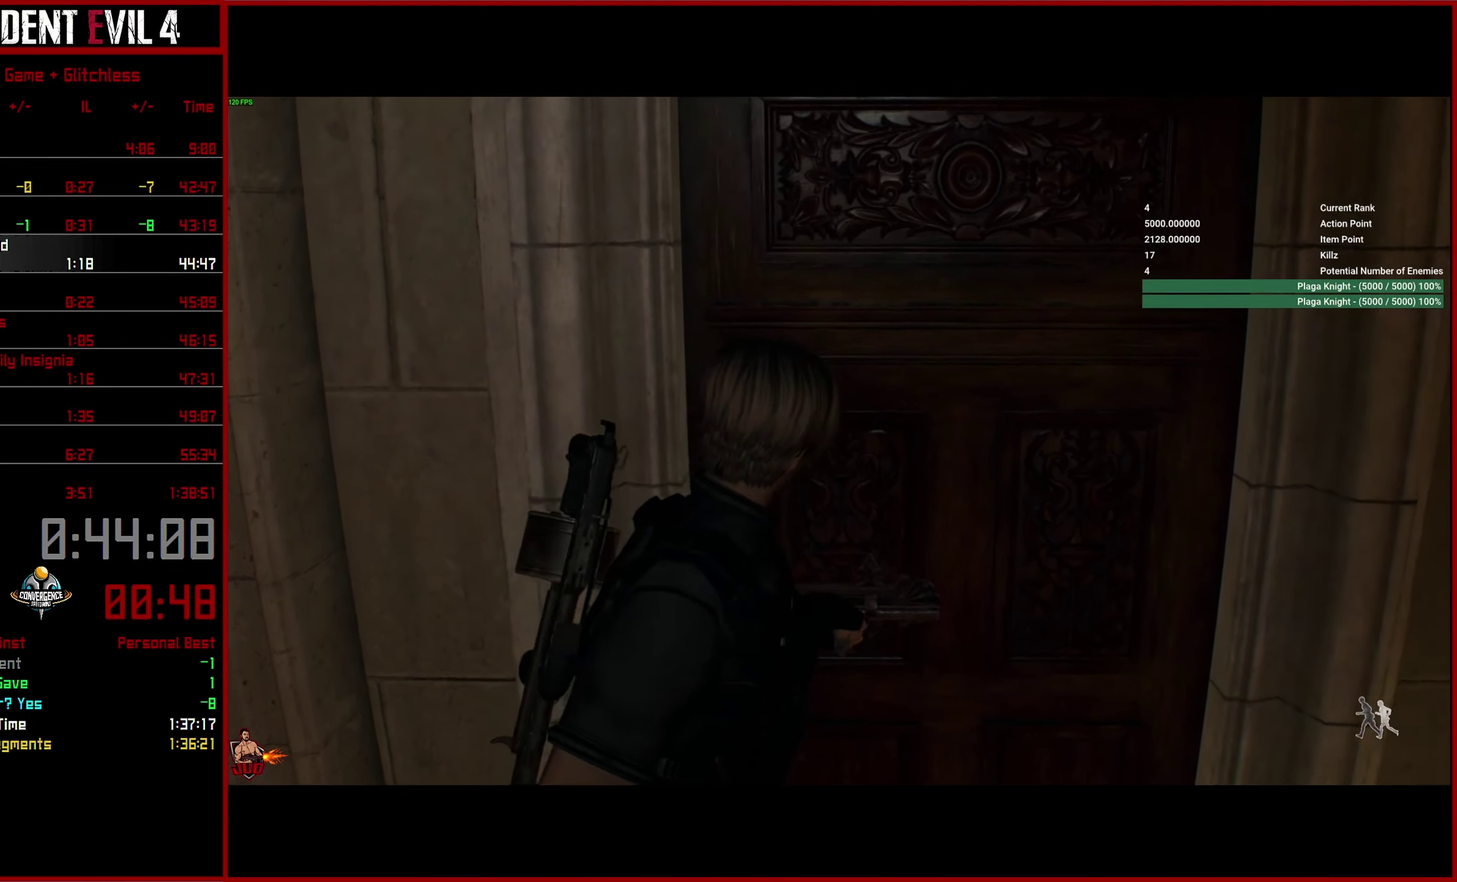
{"buttons": ["CROSS"], "left_stick": "right", "right_stick": "center", "button_events": [[116, "CROSS", "up"], [183, "CROSS", "down"], [283, "CROSS", "up"], [350, "CROSS", "down"], [450, "CROSS", "up"], [500, "CROSS", "down"]]}